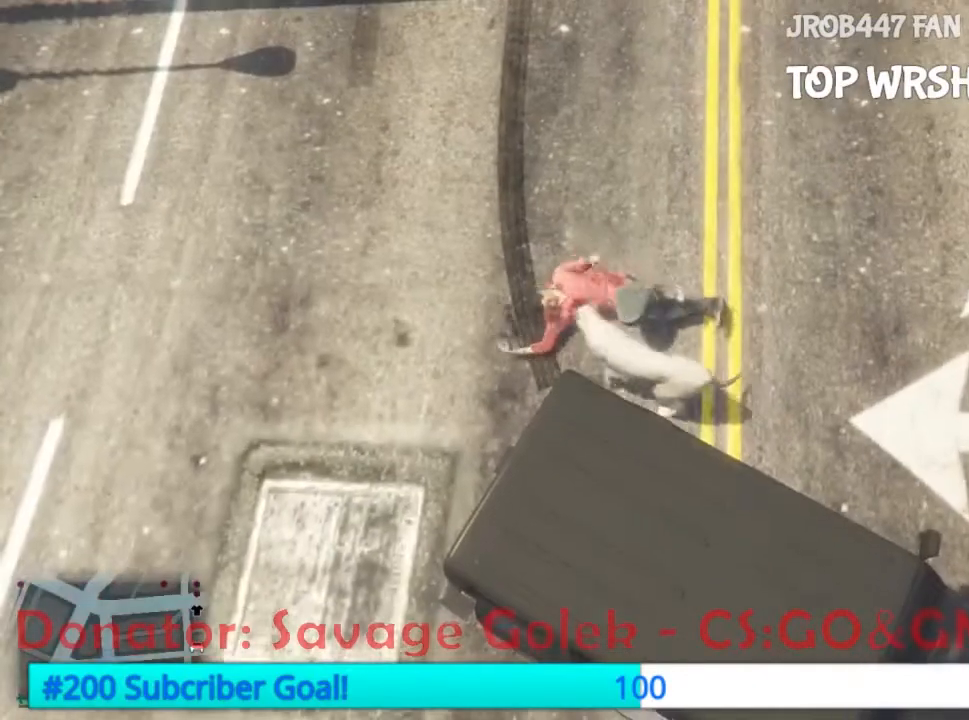
Gameplay with a controller (Xbox layout); each line is a JSON object with the inputs held at the frame after it. "events" lists button and stick changes between this image and that frame as [ms after this image, input, new state], when the widget could be followed in between. Not read: B L3 R3 START.
{"buttons": [], "events": [[133, "R2", "up"], [167, "R2", "down"], [300, "R2", "up"]]}
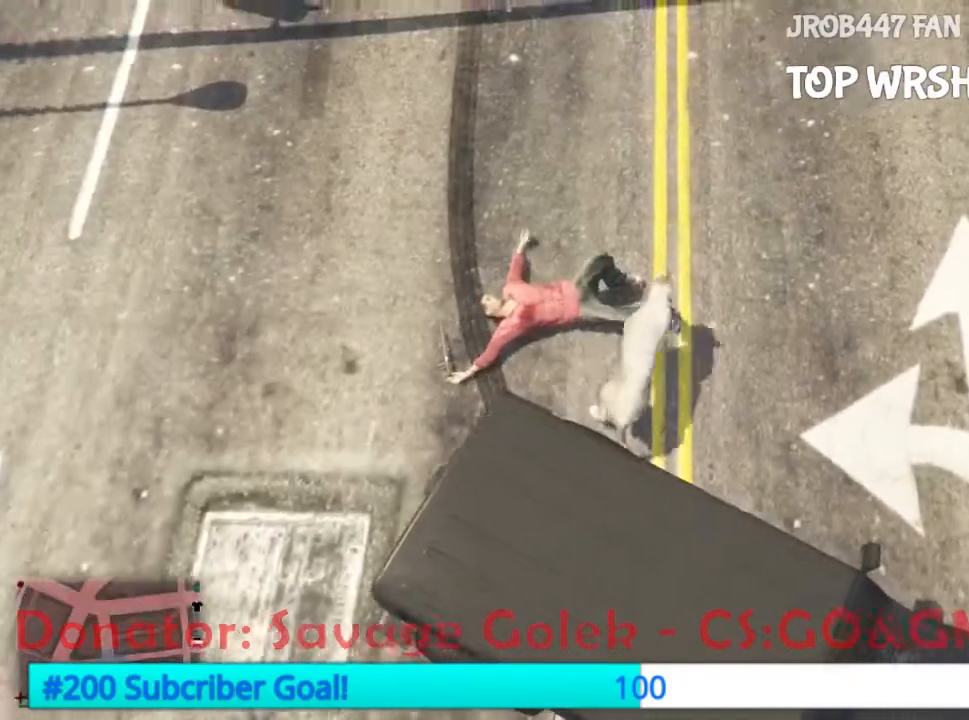
{"buttons": ["A"], "events": [[467, "A", "down"]]}
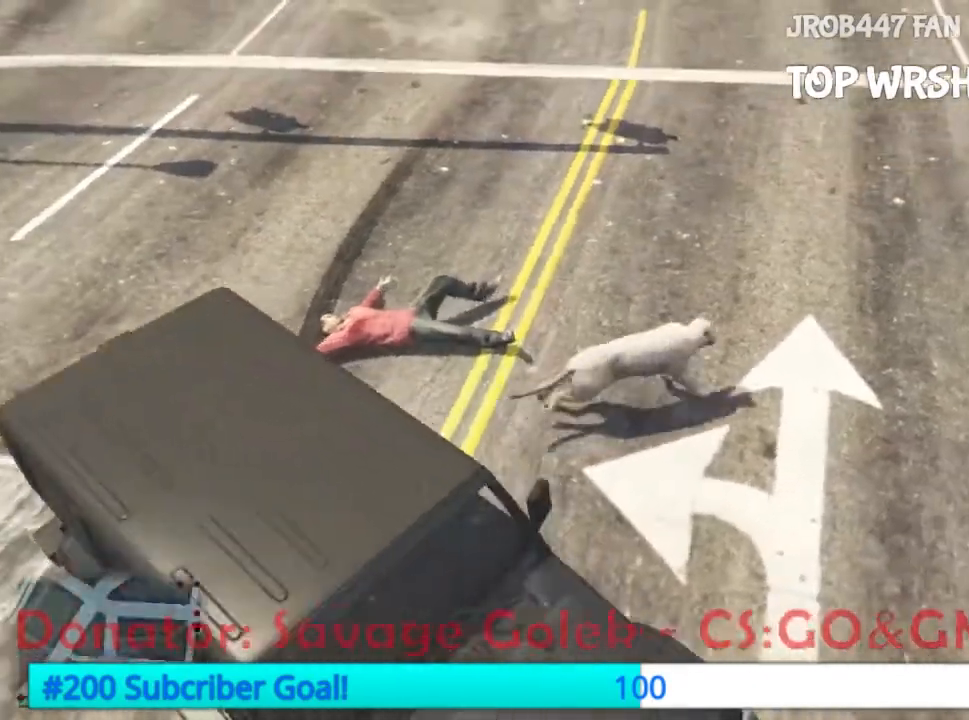
{"buttons": ["A"]}
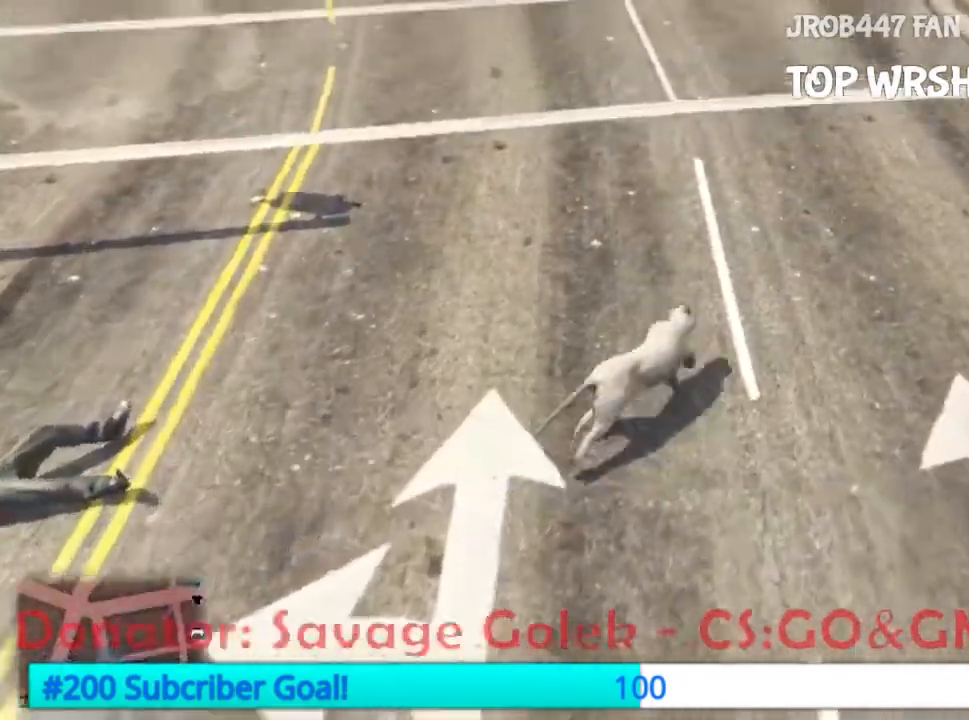
{"buttons": ["A"], "events": [[167, "A", "up"], [267, "A", "down"], [367, "A", "up"], [467, "A", "down"]]}